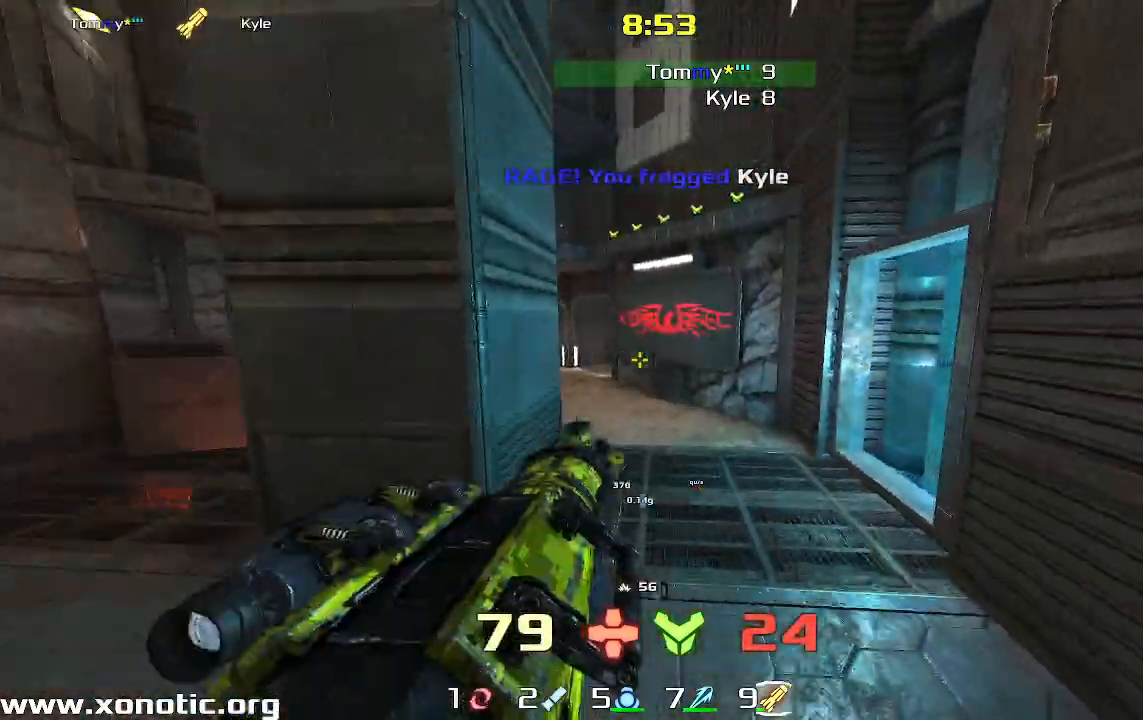
Gameplay with keyboard; each line is a JSON object with the keys held at the frame after it. "events" lists presses ("down") and releases ("up") of "down", "left", "right" and "up" between this image and that frame as [ms after this image, input, new state], when the widget could be followed in between. No other keys are recorded. Mouse input is not recorded. Not read: other_keys.
{"keys": ["right", "up"], "events": [[233, "up", "down"]]}
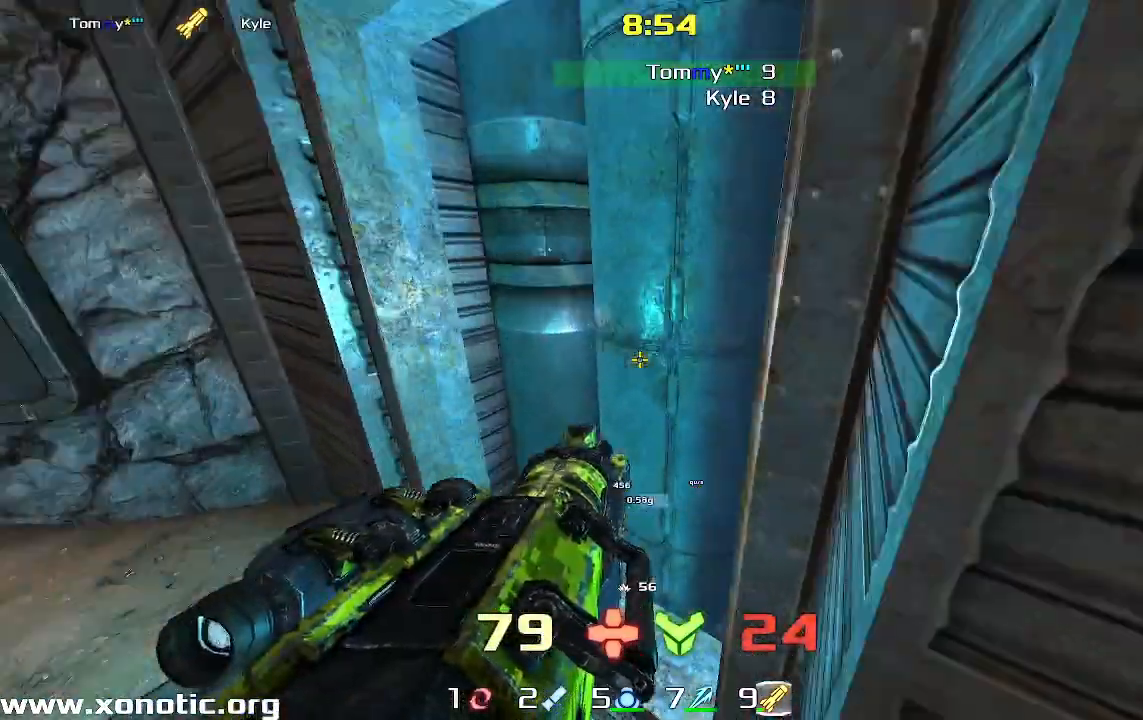
{"keys": ["left", "up"], "events": [[467, "right", "up"], [500, "left", "down"]]}
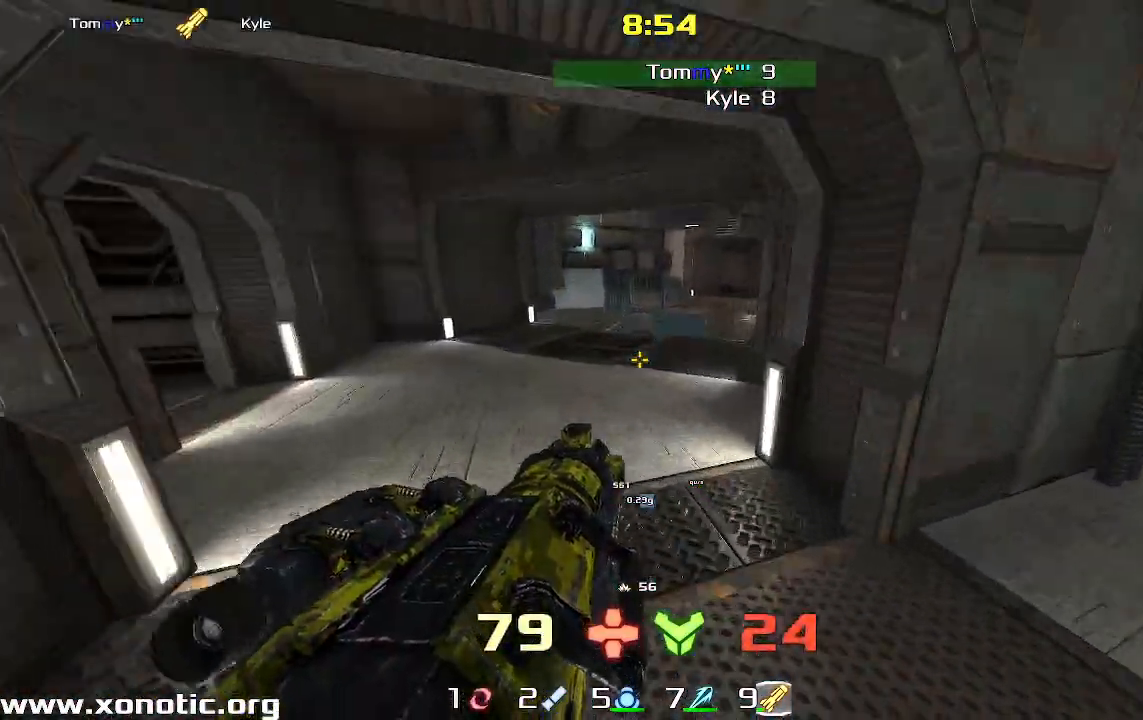
{"keys": ["right"], "events": [[133, "left", "up"], [133, "right", "down"], [167, "up", "up"]]}
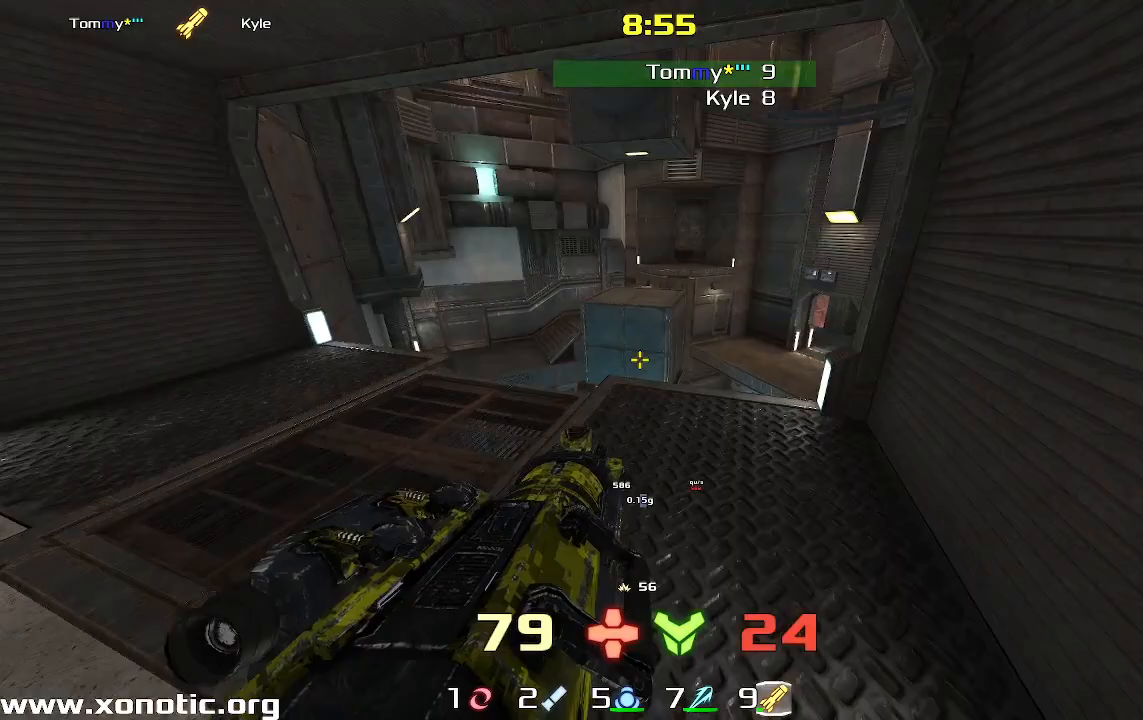
{"keys": ["right"], "events": []}
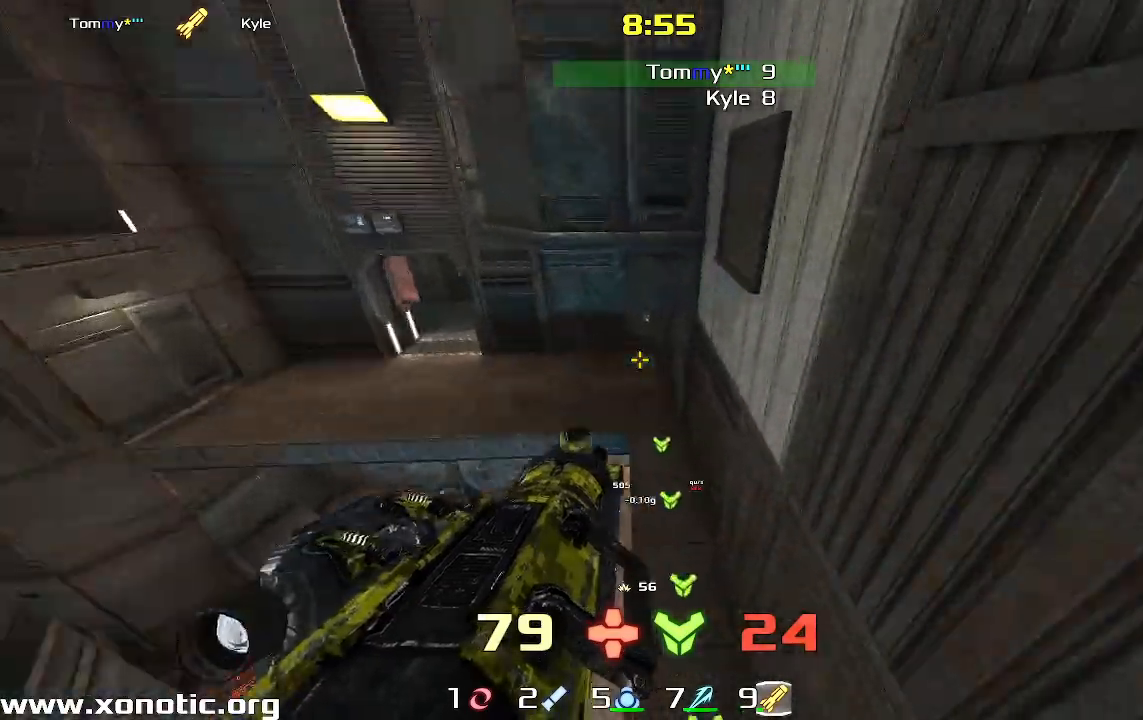
{"keys": ["left"], "events": [[200, "down", "down"], [233, "right", "up"], [300, "left", "down"], [367, "down", "up"]]}
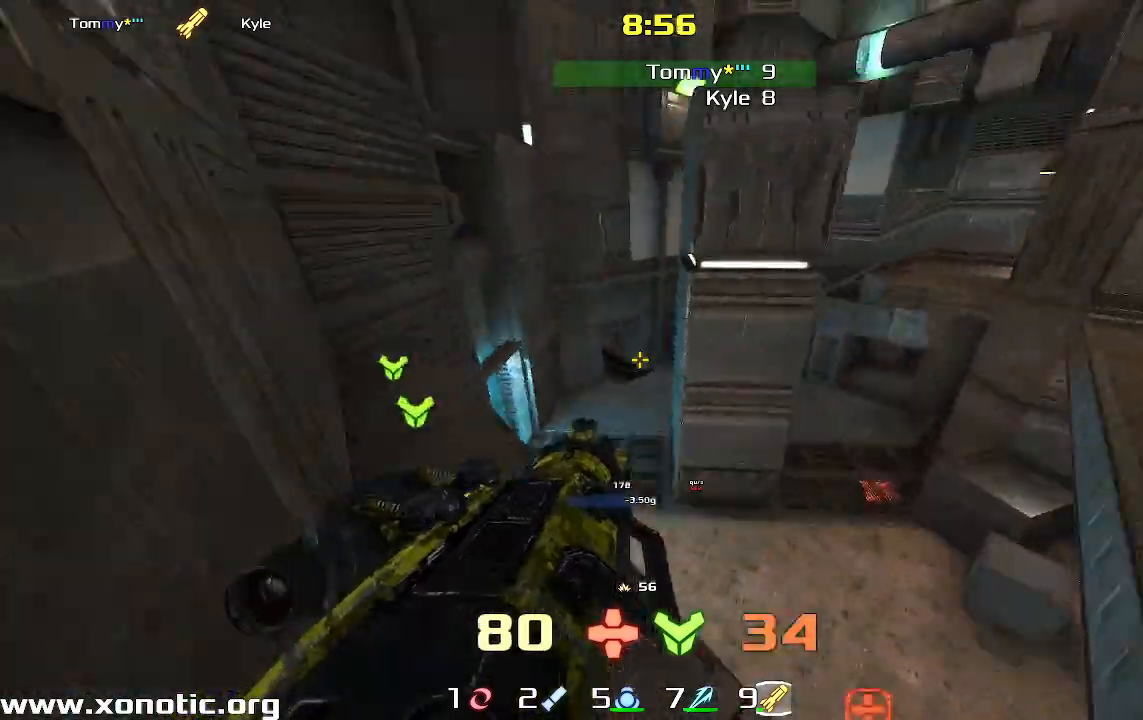
{"keys": ["left", "up"], "events": [[67, "up", "down"]]}
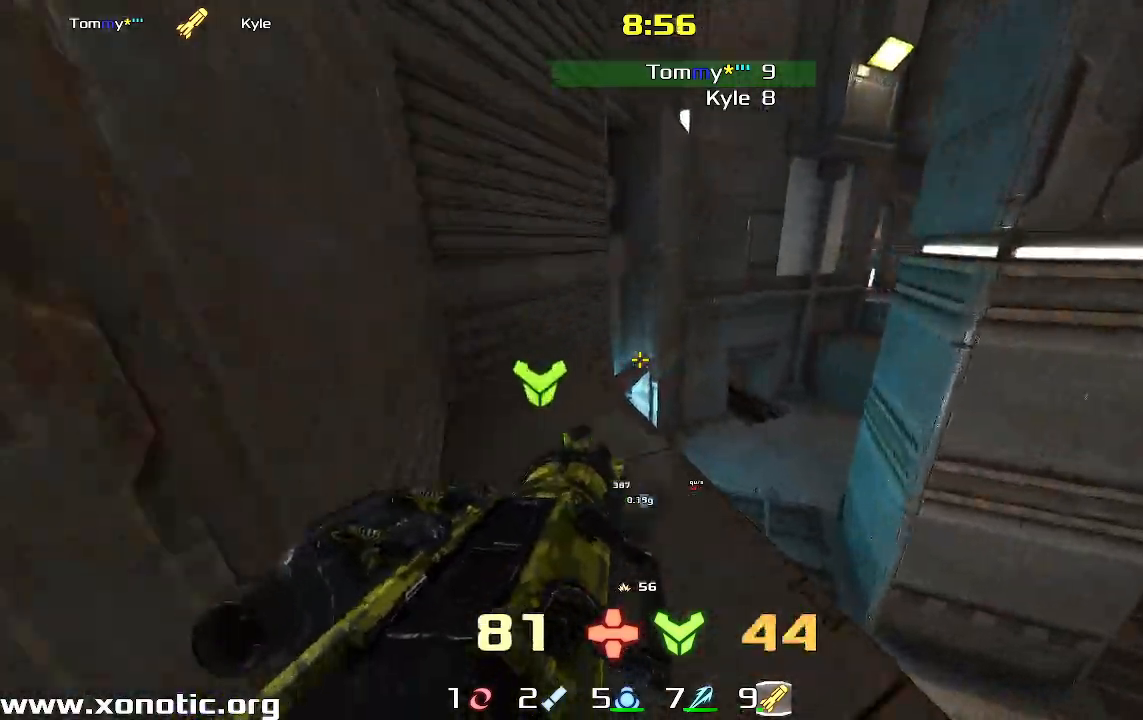
{"keys": ["right"], "events": [[67, "left", "up"], [133, "right", "down"], [333, "up", "up"]]}
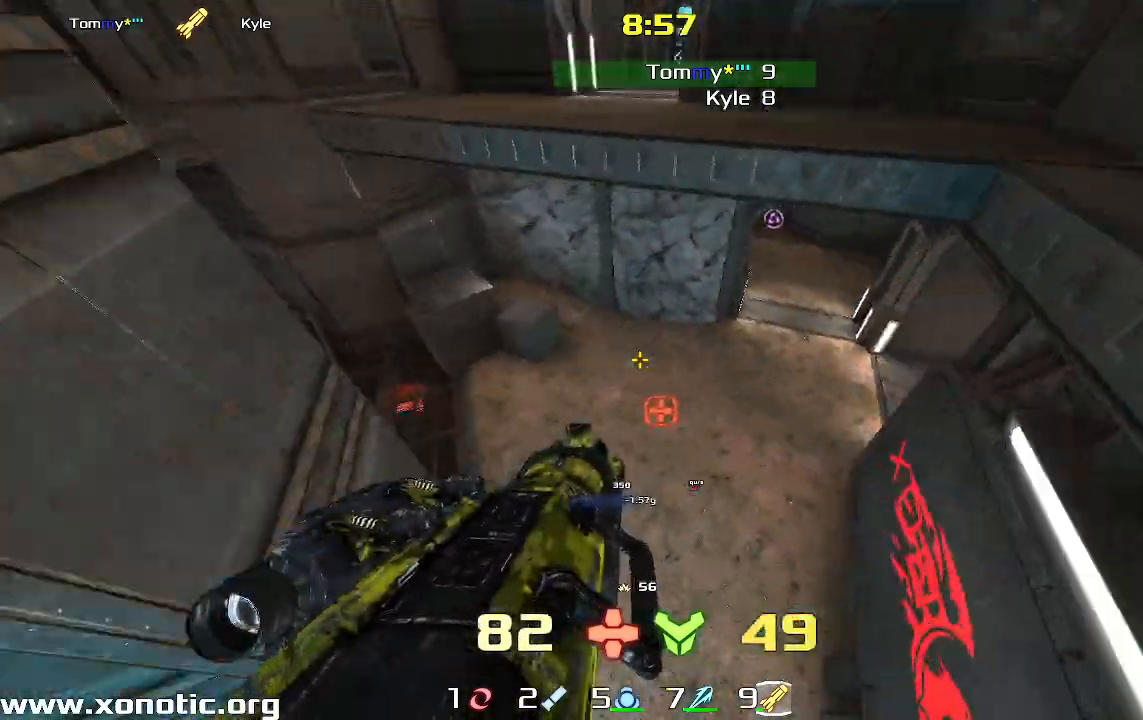
{"keys": ["left", "up"], "events": [[167, "right", "up"], [233, "left", "down"], [233, "up", "down"]]}
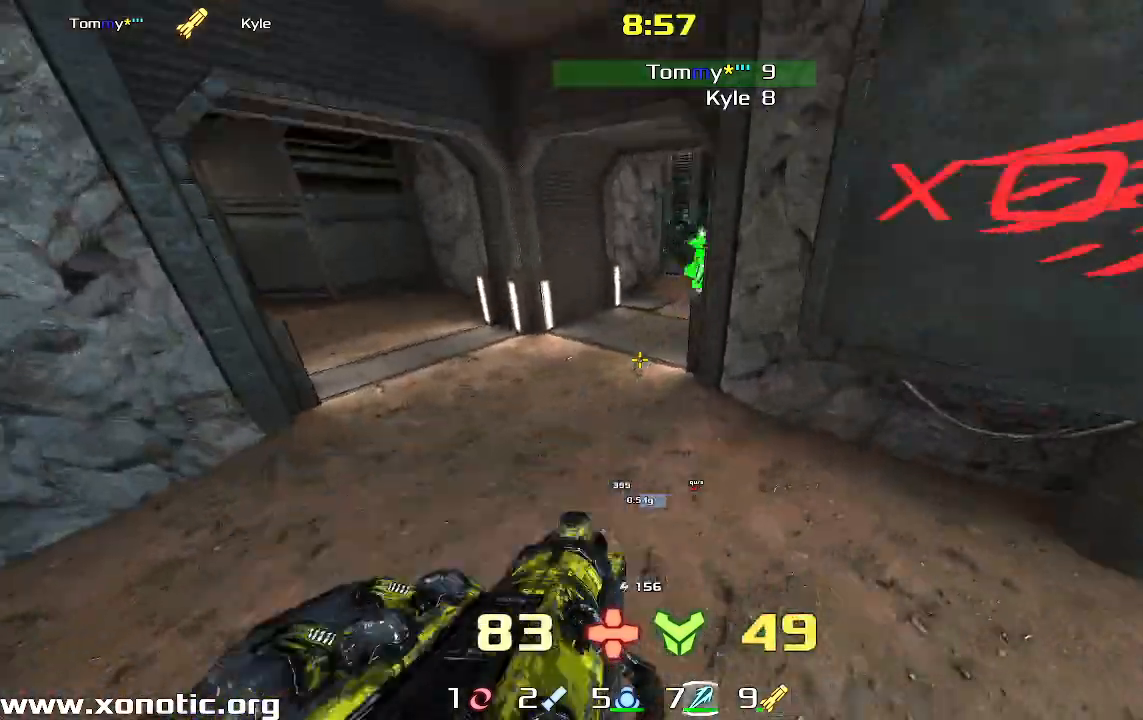
{"keys": ["right"], "events": [[133, "up", "up"], [267, "left", "up"], [367, "right", "down"]]}
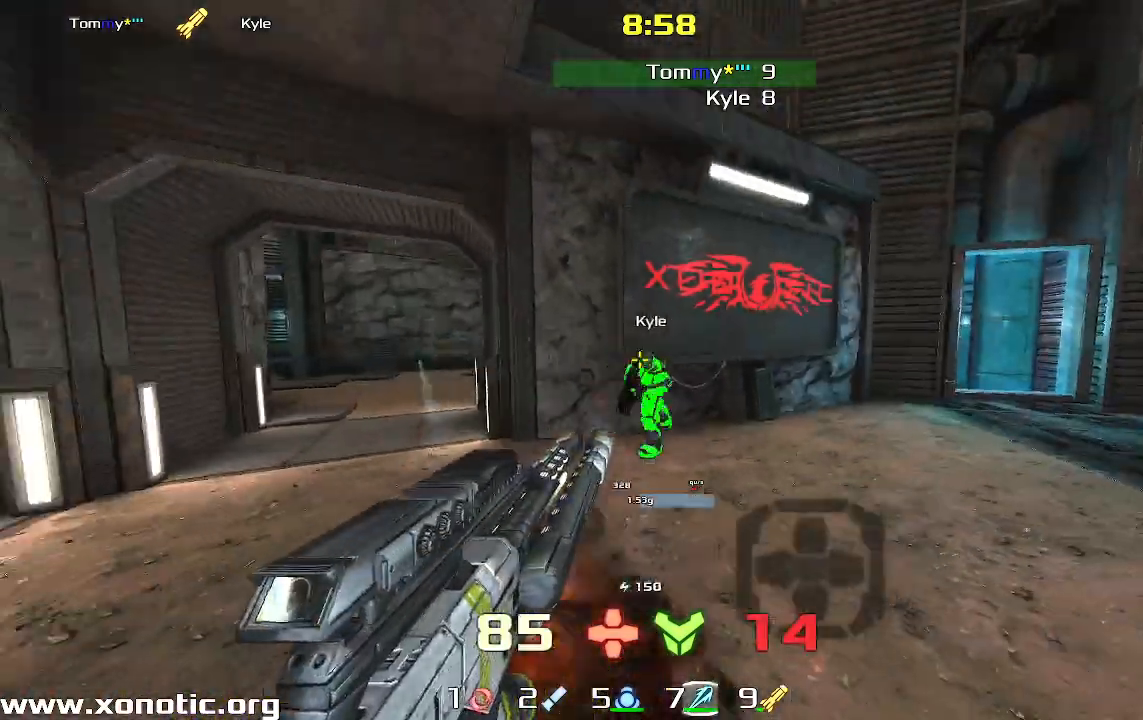
{"keys": ["right"], "events": [[67, "up", "down"], [300, "right", "up"], [367, "right", "down"], [400, "up", "up"]]}
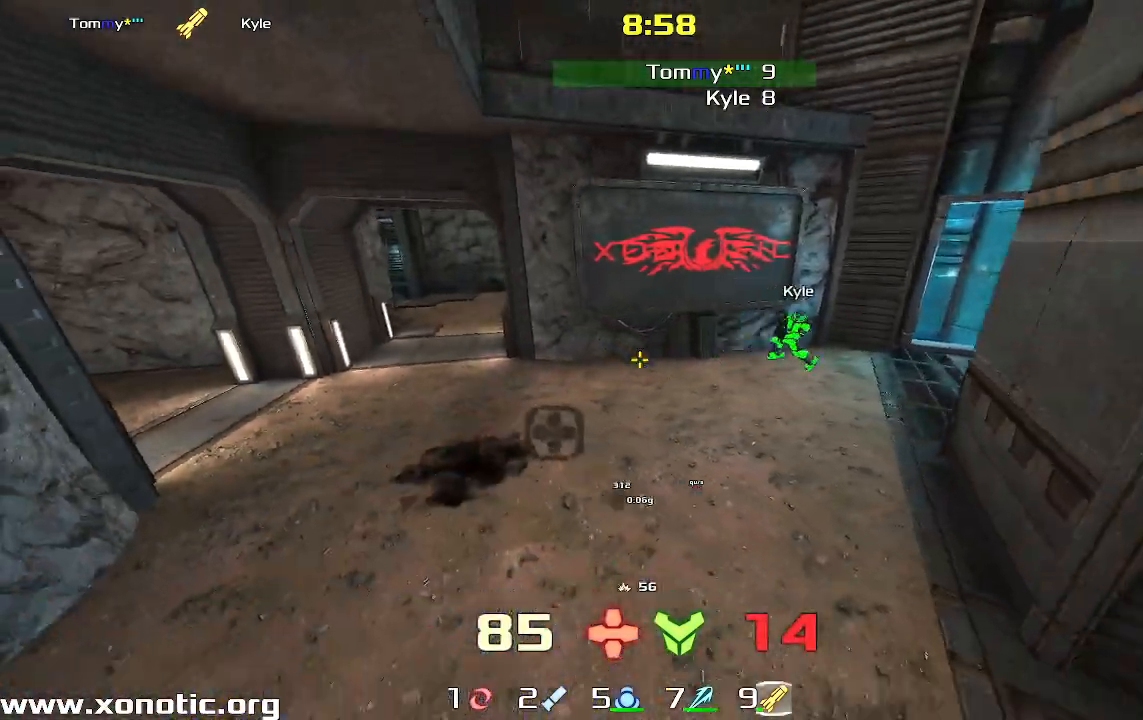
{"keys": ["right"], "events": [[67, "down", "down"], [333, "down", "up"]]}
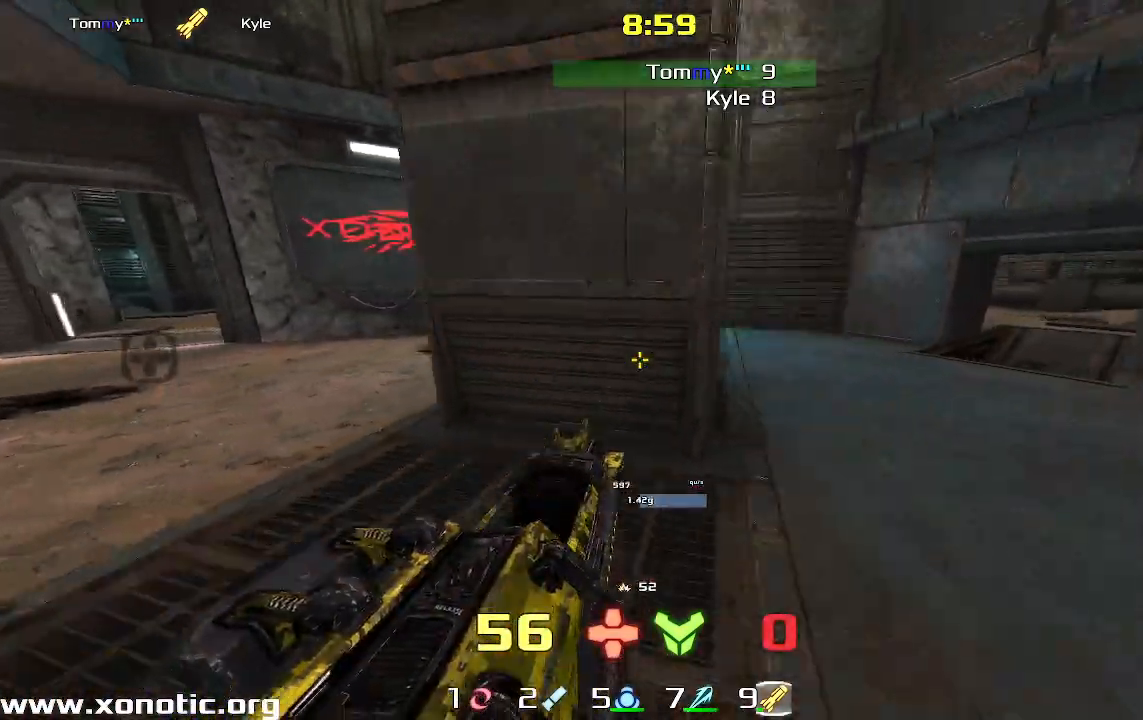
{"keys": ["right", "up"], "events": [[200, "up", "down"]]}
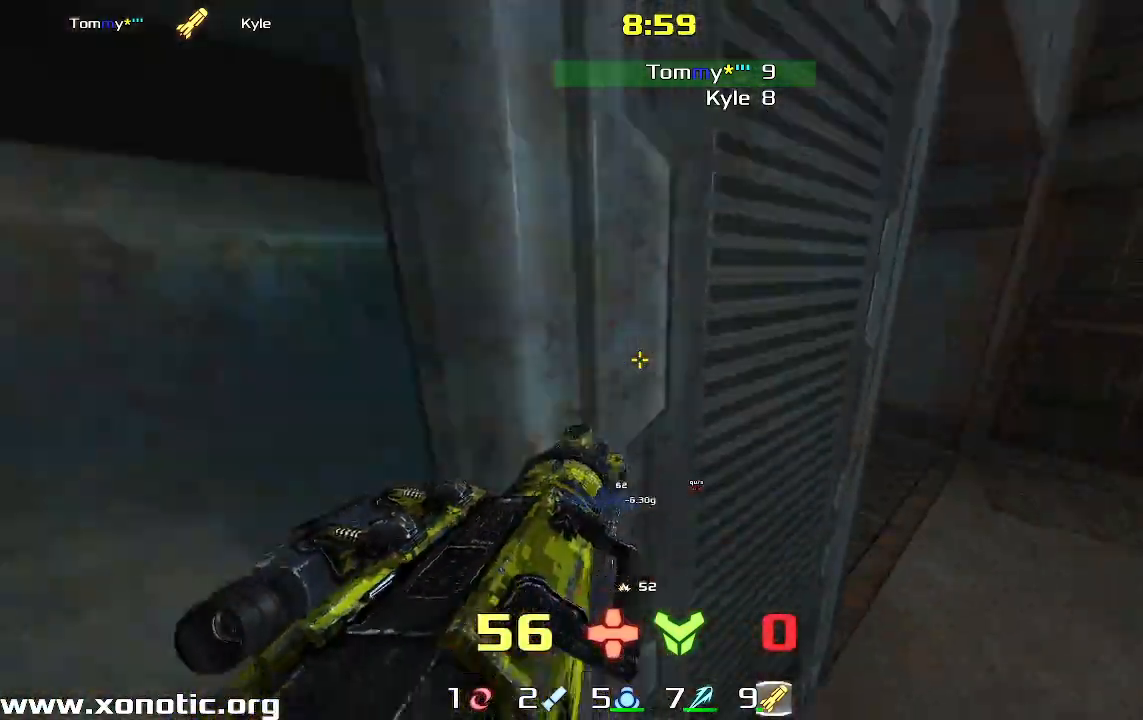
{"keys": ["up"], "events": [[200, "right", "up"]]}
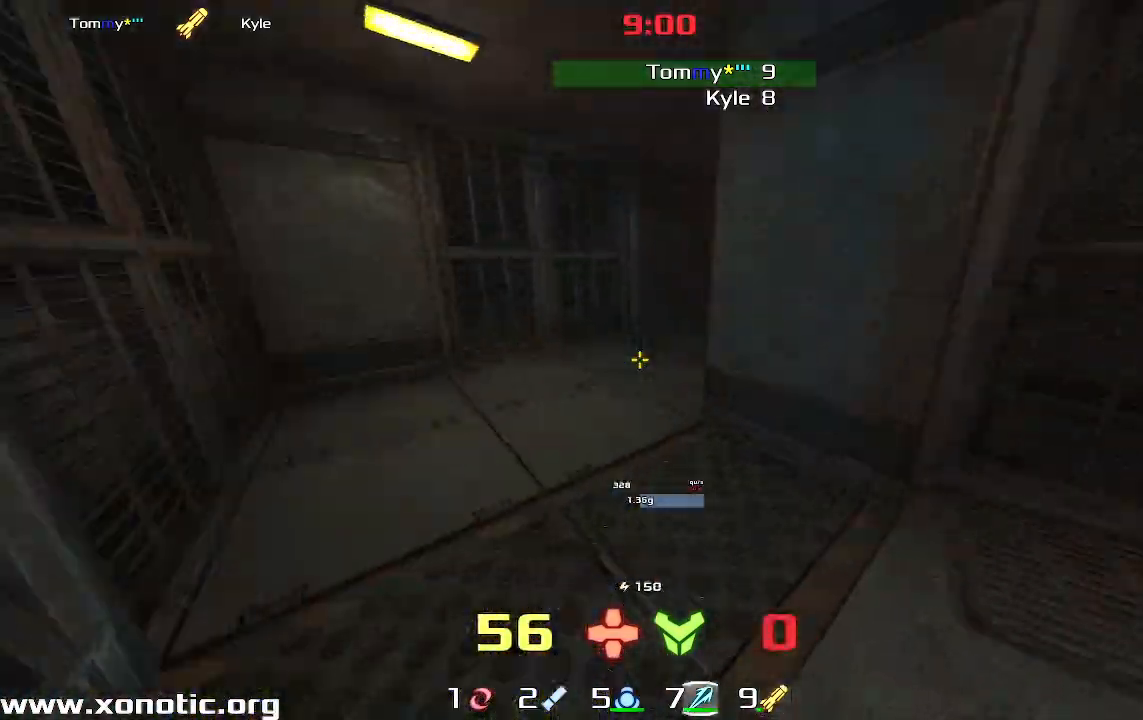
{"keys": ["right", "up"], "events": [[33, "left", "down"], [233, "left", "up"], [233, "right", "down"]]}
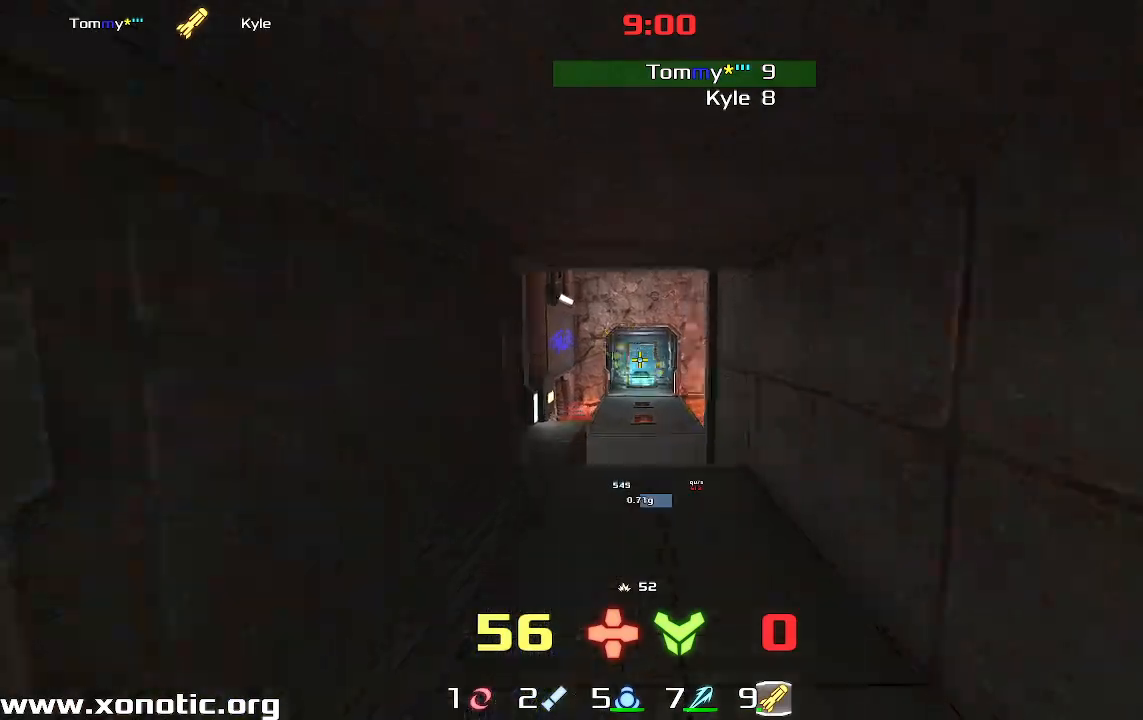
{"keys": ["right", "up"], "events": []}
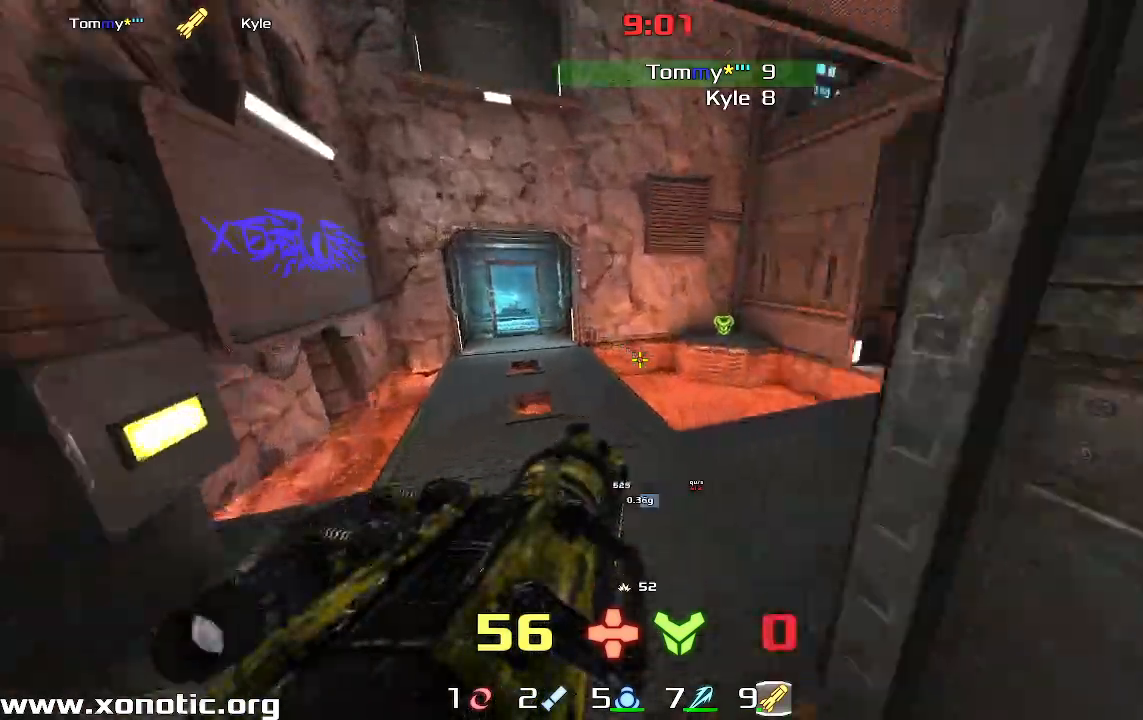
{"keys": ["right", "up"], "events": [[233, "up", "up"], [333, "up", "down"]]}
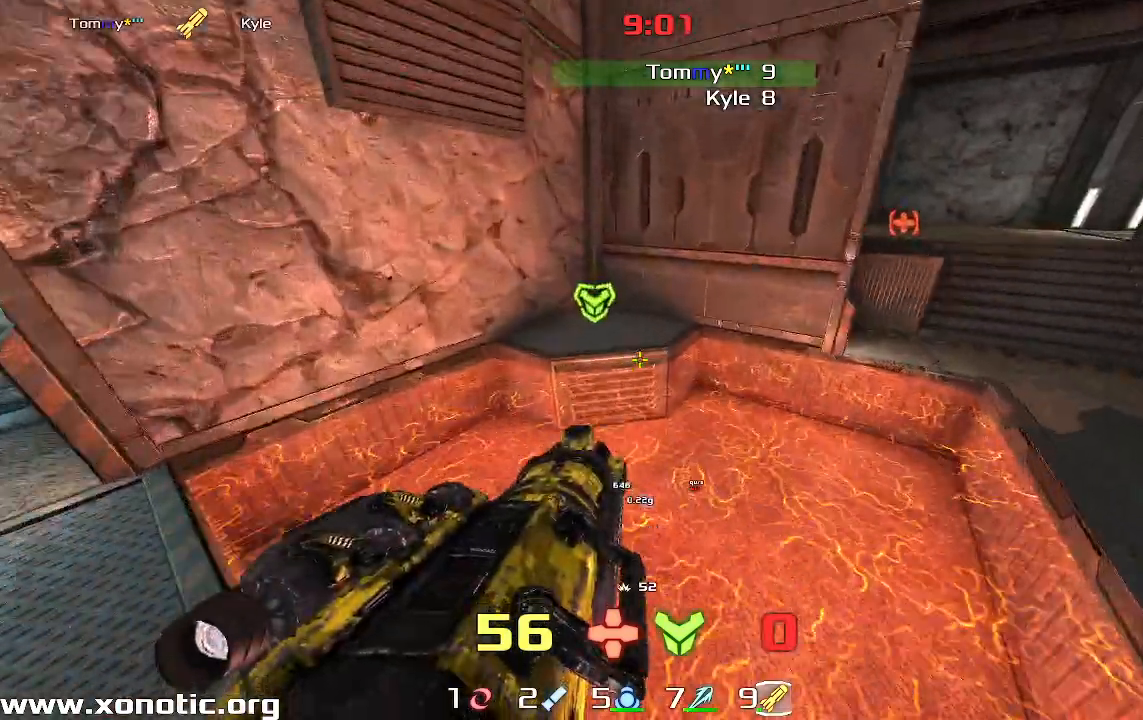
{"keys": ["right", "up"], "events": [[200, "right", "up"], [267, "up", "up"], [367, "right", "down"], [433, "up", "down"]]}
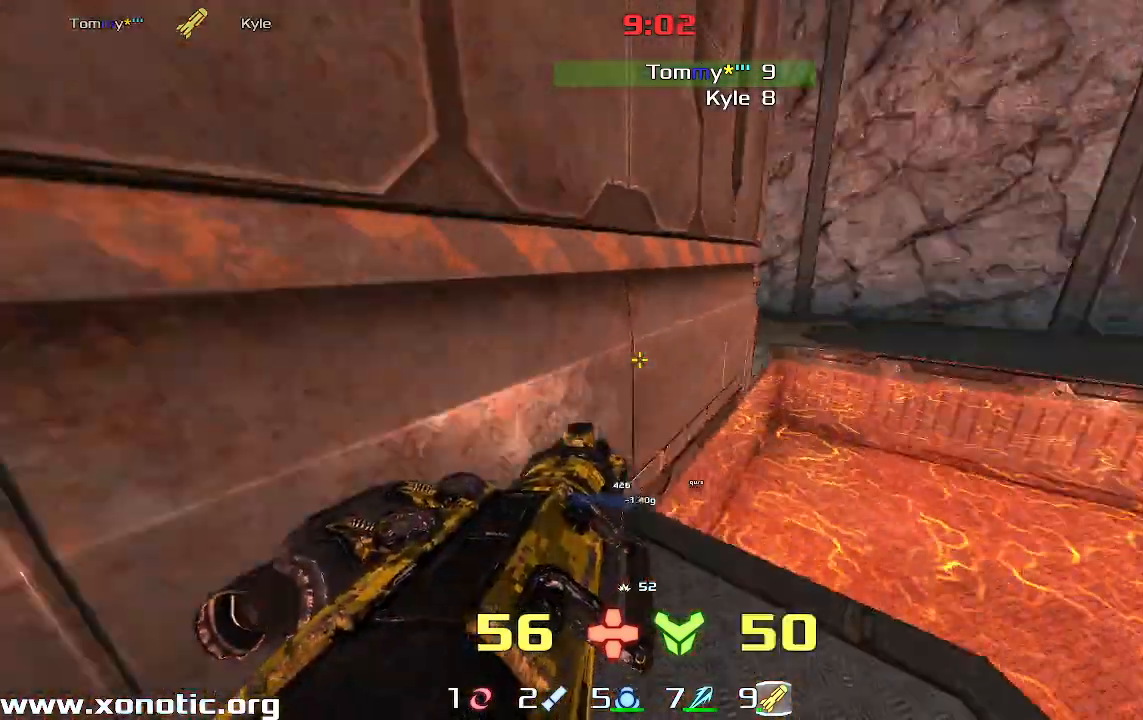
{"keys": ["left"], "events": [[333, "right", "up"], [367, "left", "down"], [433, "up", "up"]]}